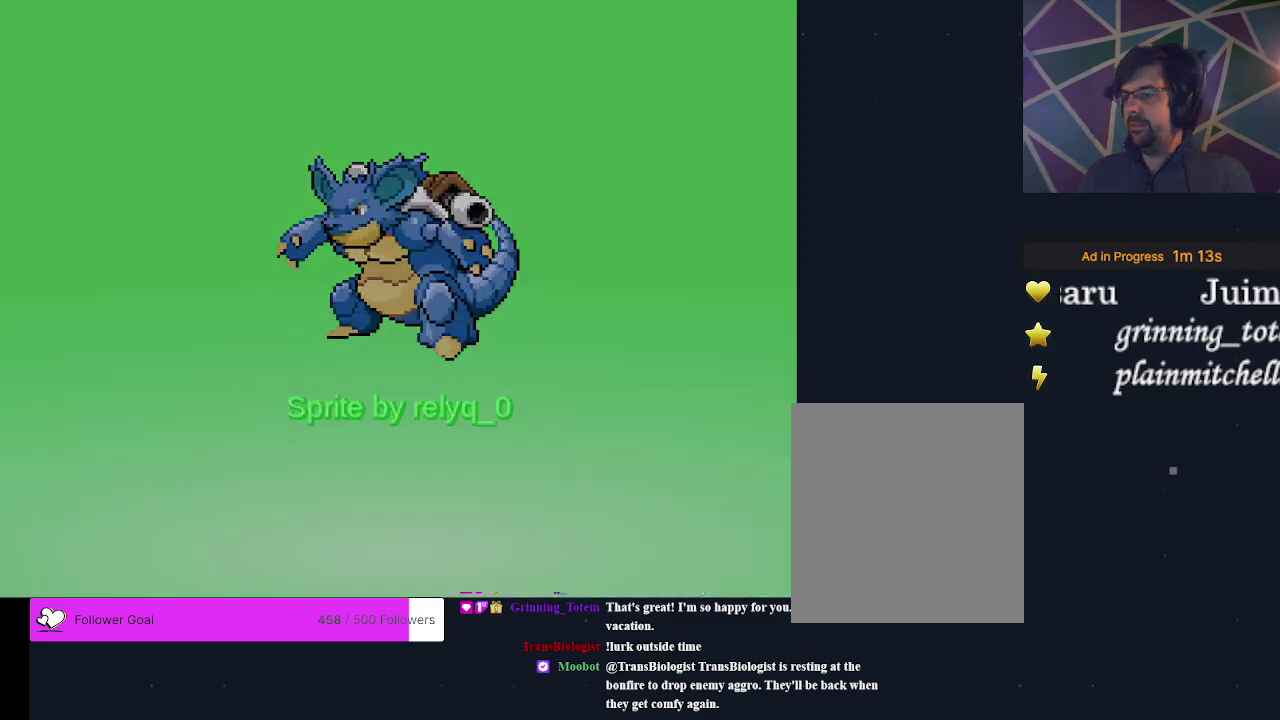
Gameplay with a controller (Xbox layout); each line is a JSON object with the inputs held at the frame after it (dt_ms = milliseconds from this image to that frame). "events" lists button and stick changes between this image and that frame as [ms after this image, input, new state], when the widget could be followed in between. Not read: L3 R3 left_stick right_stick.
{"dt_ms": 700, "buttons": ["B"], "events": [[700, "B", "down"]]}
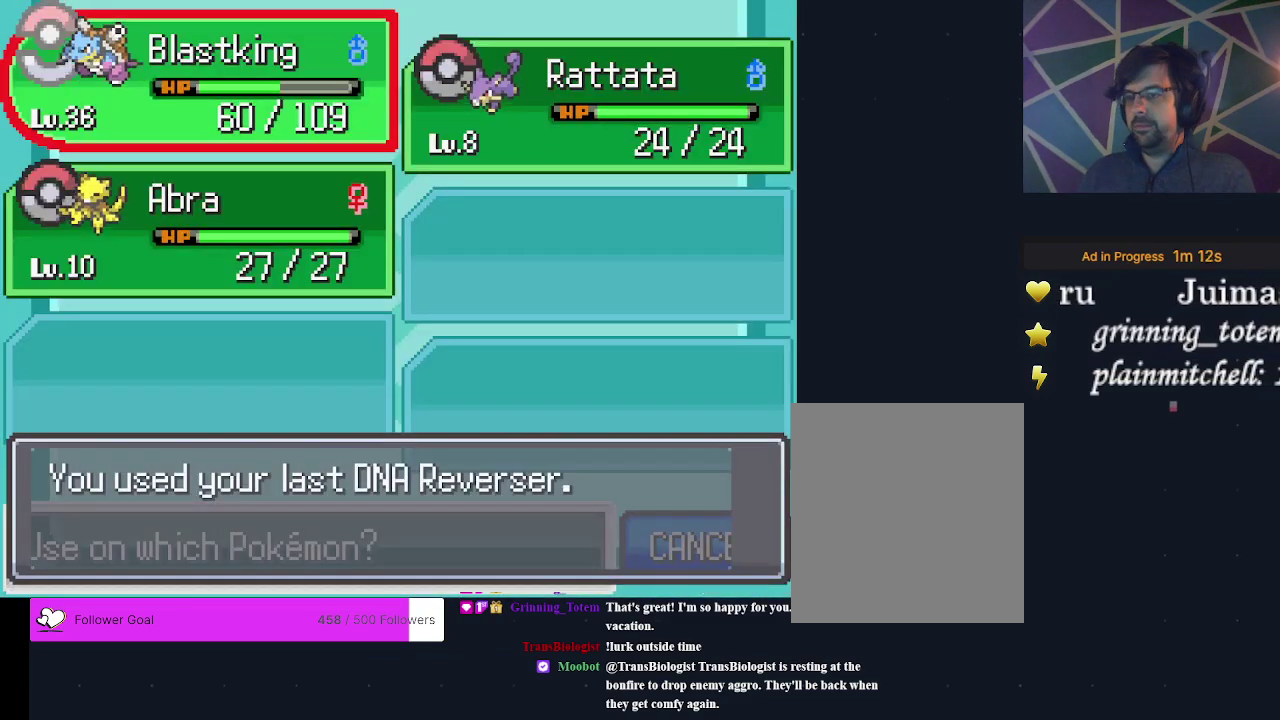
{"dt_ms": 500, "buttons": ["B"], "events": [[133, "B", "up"], [433, "B", "down"]]}
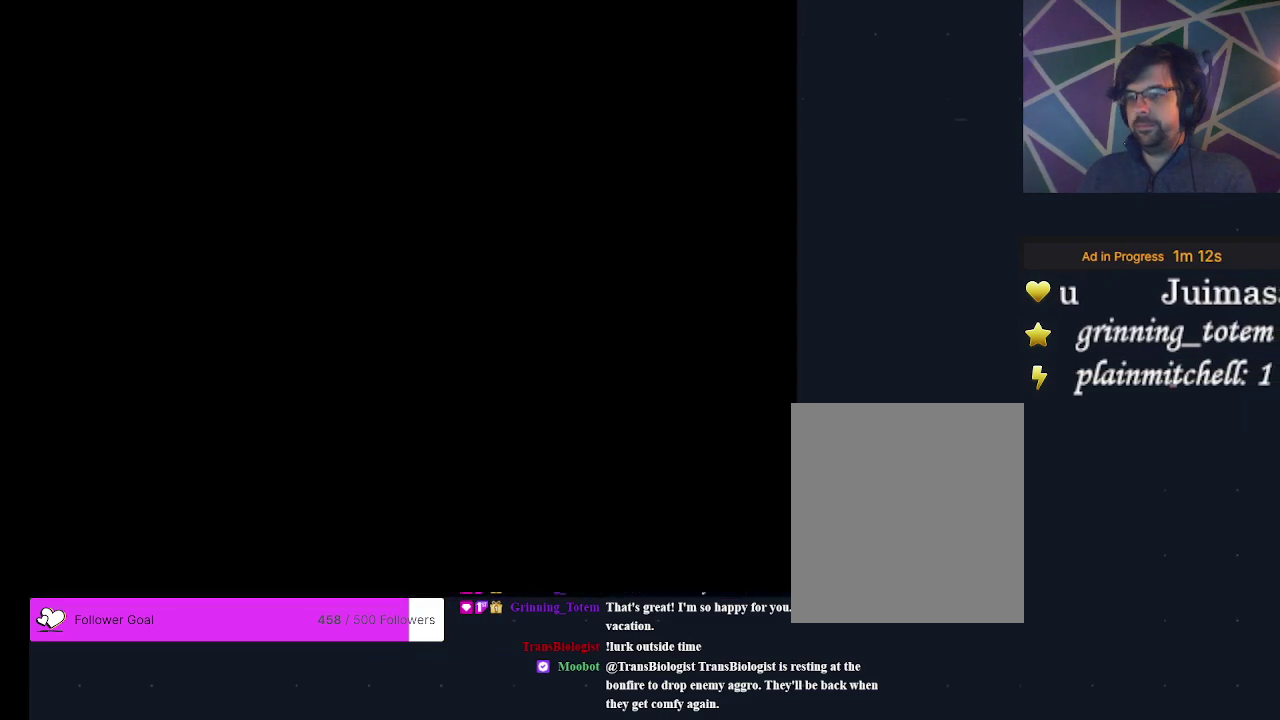
{"dt_ms": 400, "buttons": ["B"], "events": [[67, "B", "up"], [333, "B", "down"]]}
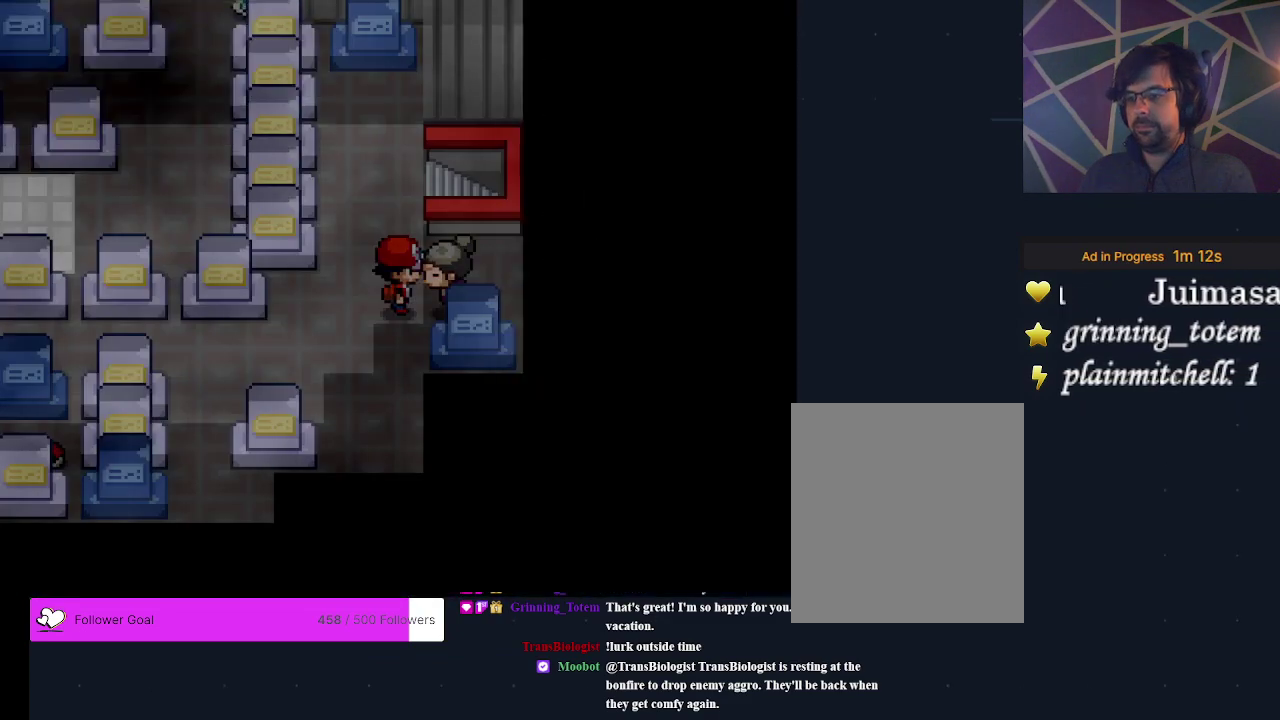
{"dt_ms": 300, "buttons": ["DPAD_DOWN"], "events": [[67, "B", "up"], [233, "DPAD_DOWN", "down"]]}
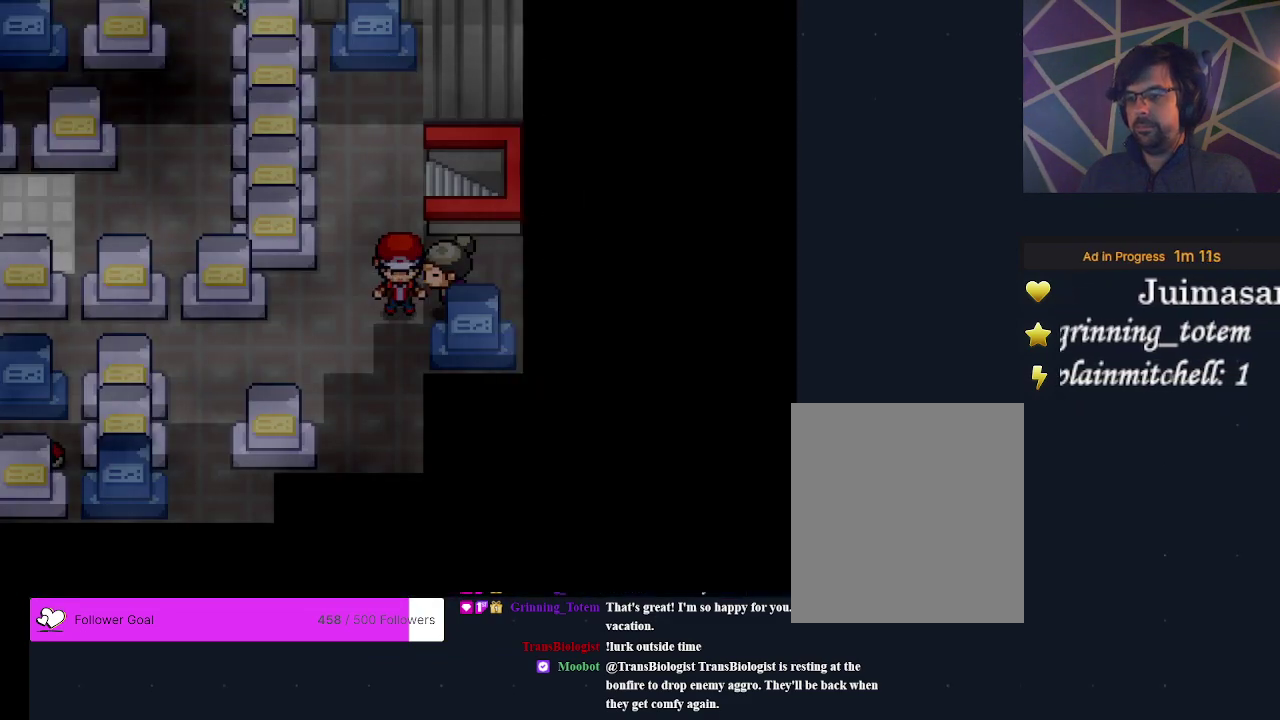
{"dt_ms": 400, "buttons": ["DPAD_DOWN"], "events": [[33, "DPAD_DOWN", "up"], [367, "DPAD_DOWN", "down"]]}
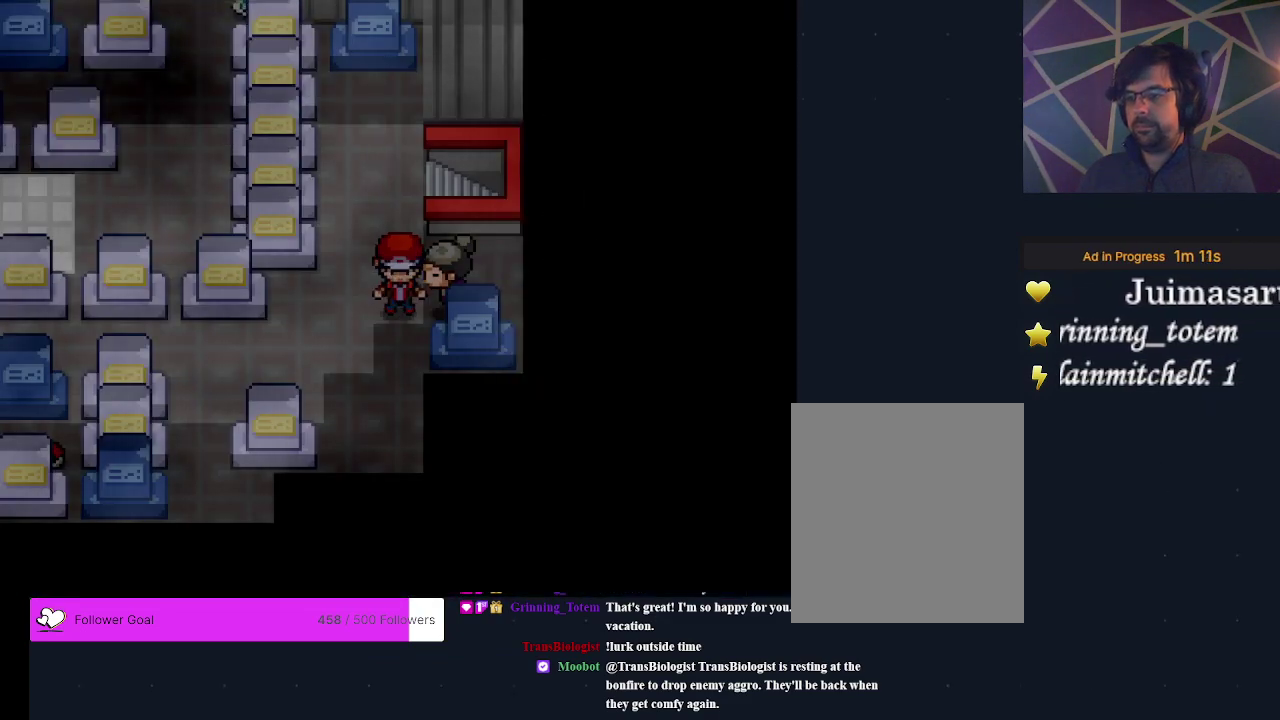
{"dt_ms": 300, "buttons": ["DPAD_DOWN"], "events": [[67, "DPAD_DOWN", "up"], [267, "DPAD_DOWN", "down"]]}
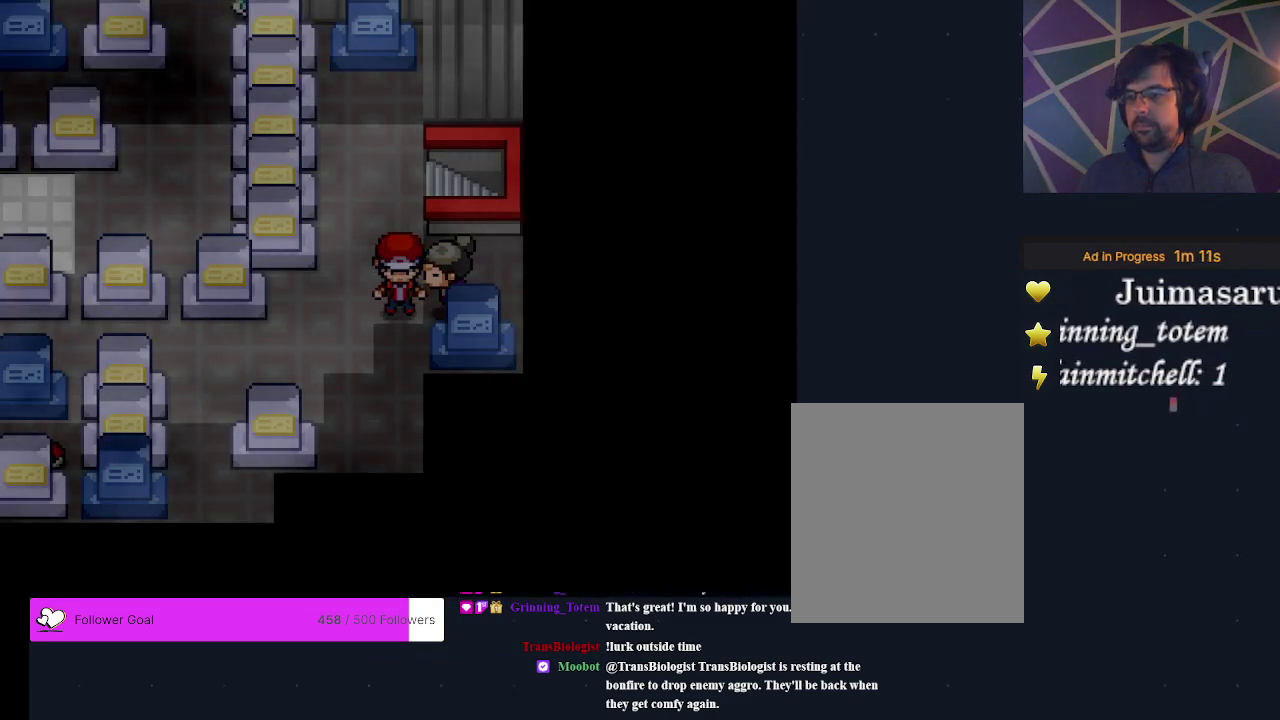
{"dt_ms": 600, "buttons": ["DPAD_LEFT"], "events": [[33, "DPAD_DOWN", "up"], [533, "DPAD_LEFT", "down"]]}
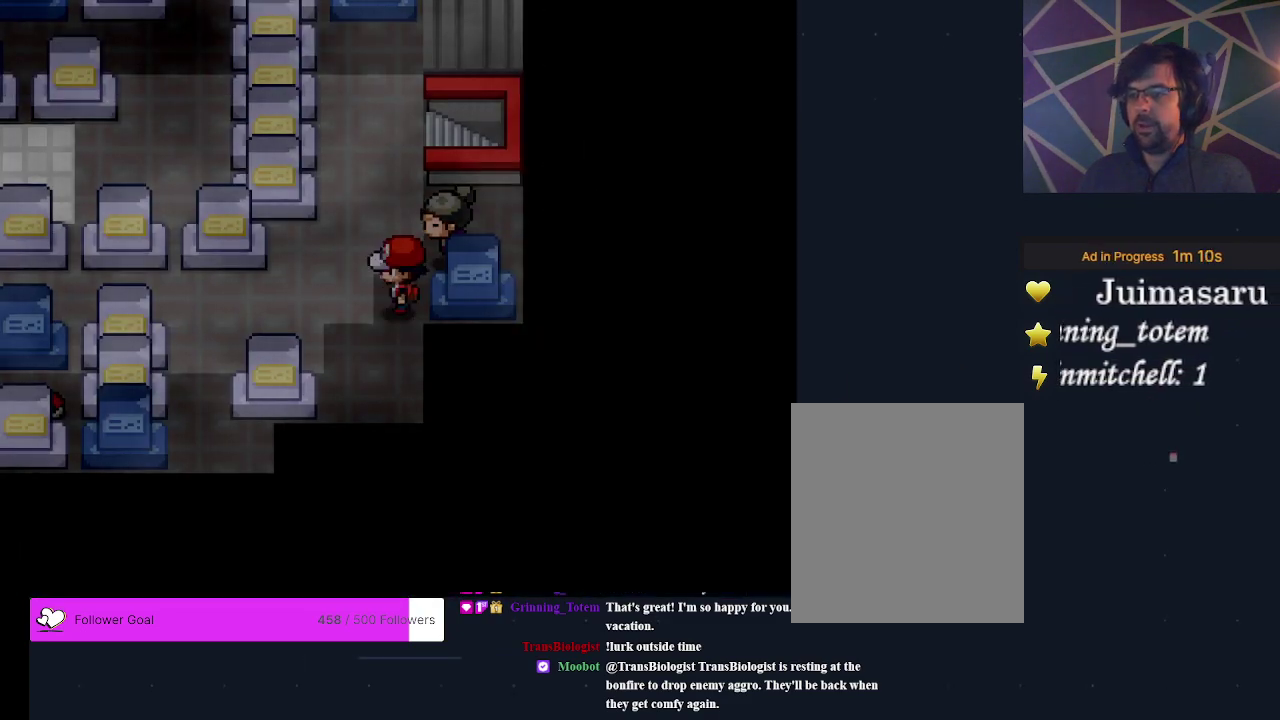
{"dt_ms": 700, "buttons": ["DPAD_DOWN"], "events": [[467, "DPAD_LEFT", "up"], [633, "DPAD_DOWN", "down"]]}
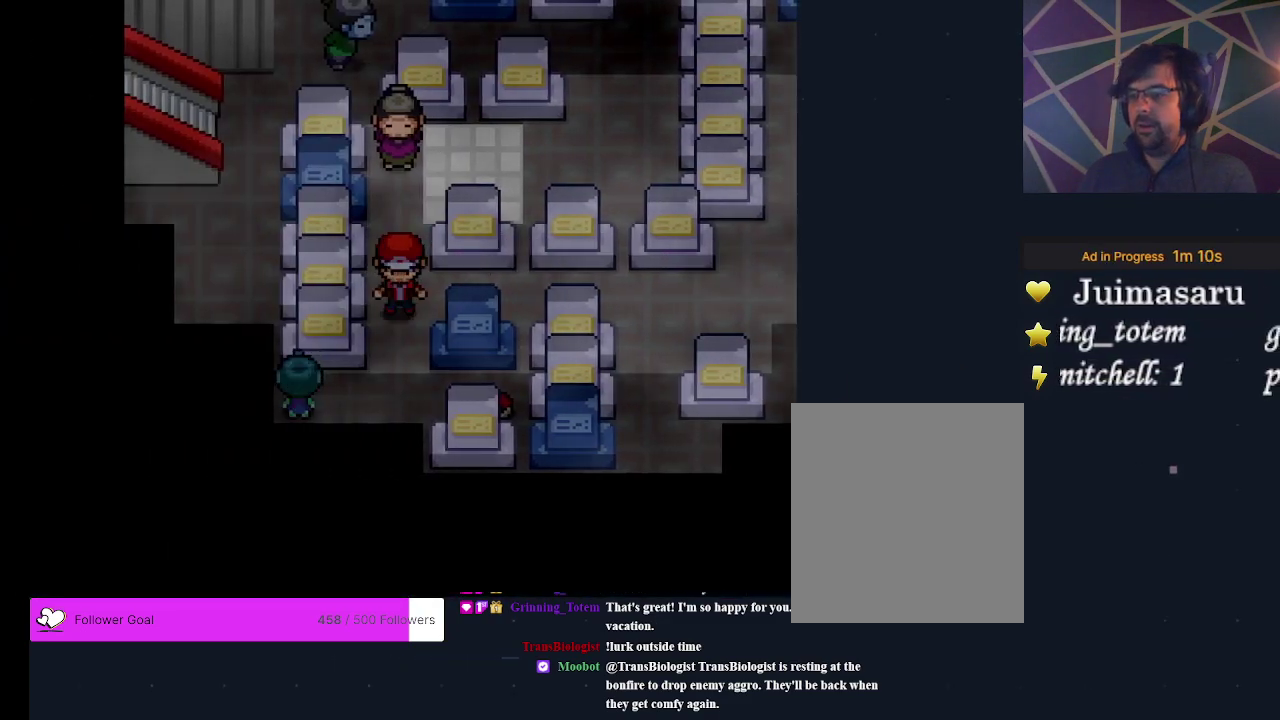
{"dt_ms": 400, "buttons": ["DPAD_RIGHT"], "events": [[233, "DPAD_DOWN", "up"], [367, "DPAD_RIGHT", "down"]]}
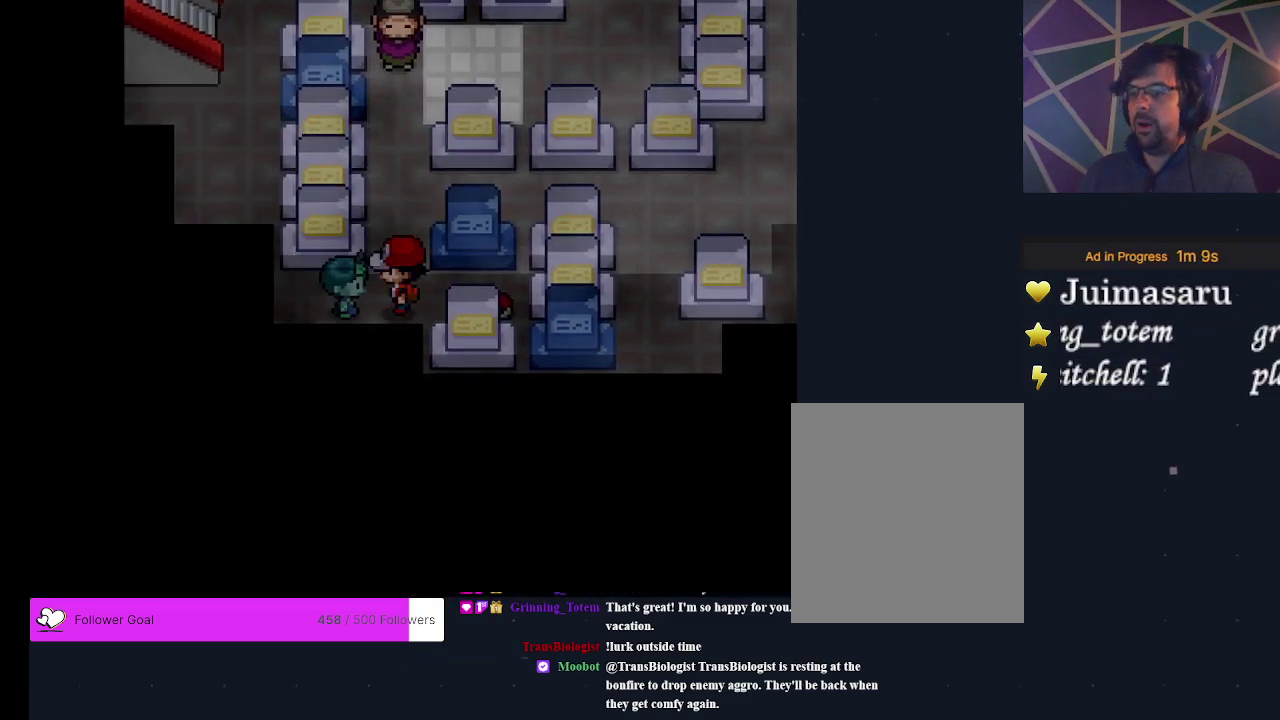
{"dt_ms": 200, "buttons": ["A"], "events": [[67, "DPAD_RIGHT", "up"], [167, "A", "down"]]}
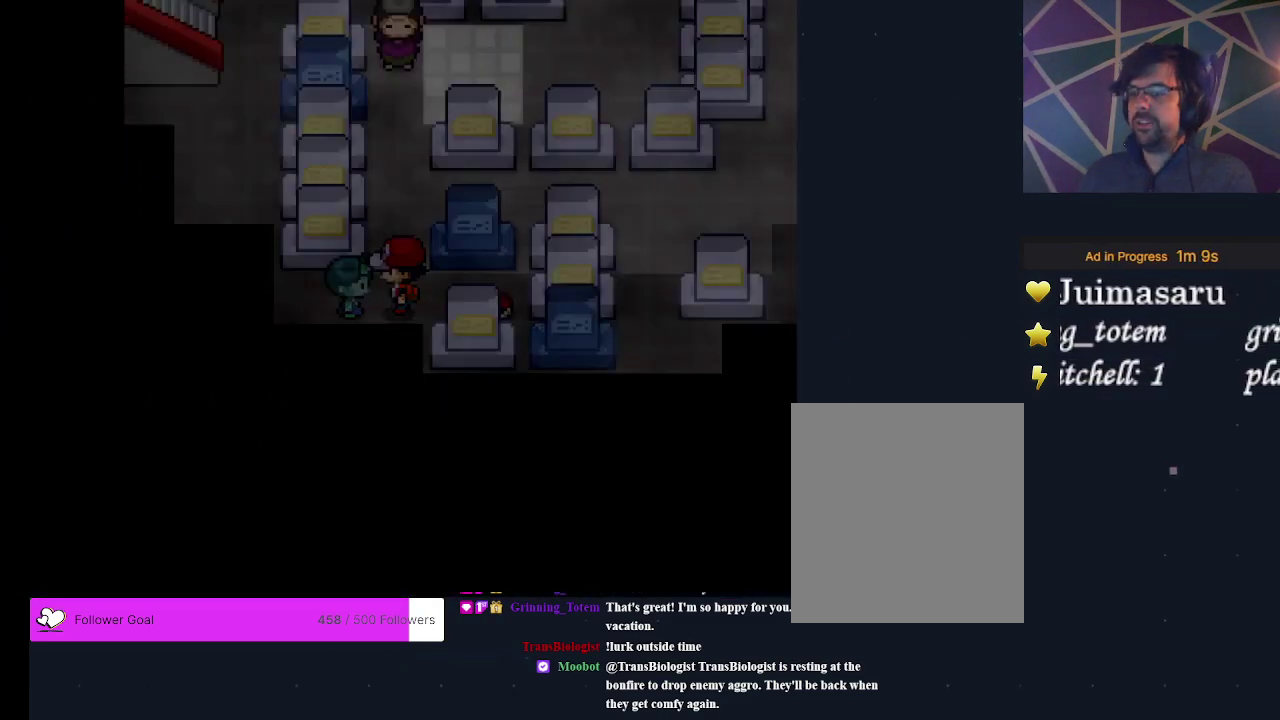
{"dt_ms": 200, "buttons": ["A"], "events": [[100, "A", "up"], [167, "A", "down"]]}
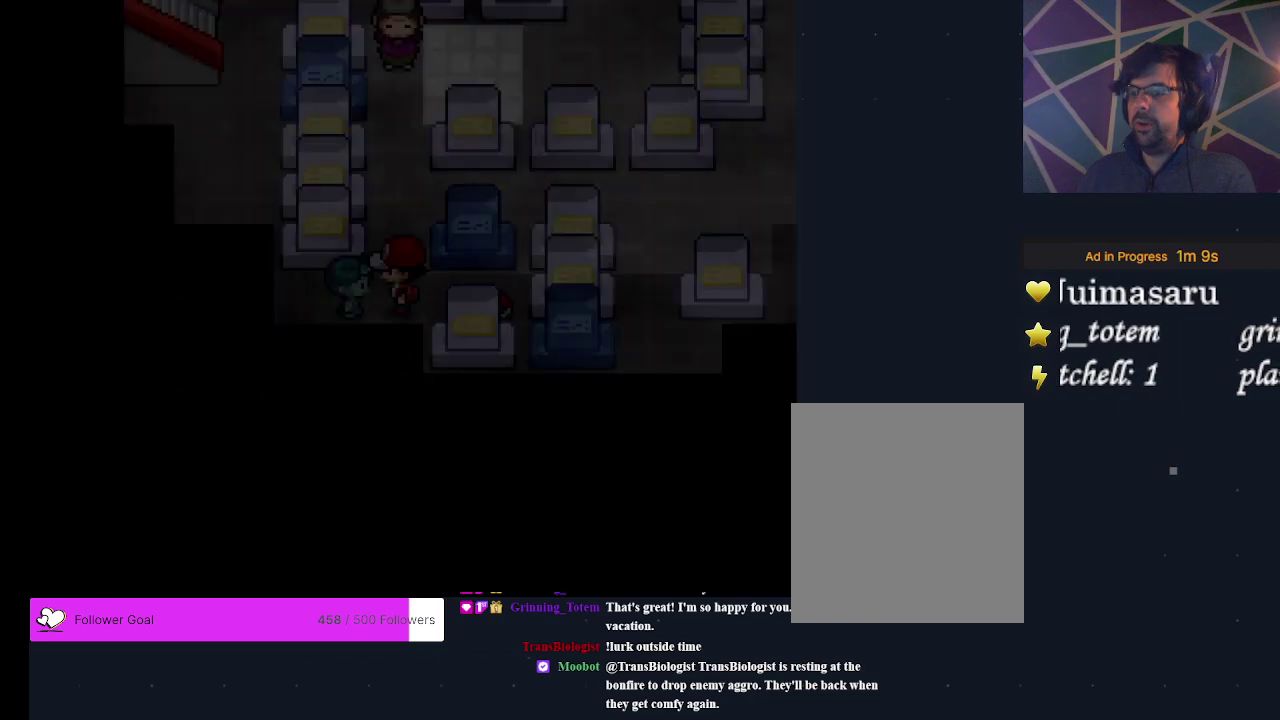
{"dt_ms": 300, "buttons": ["A"], "events": [[200, "A", "up"], [300, "A", "down"]]}
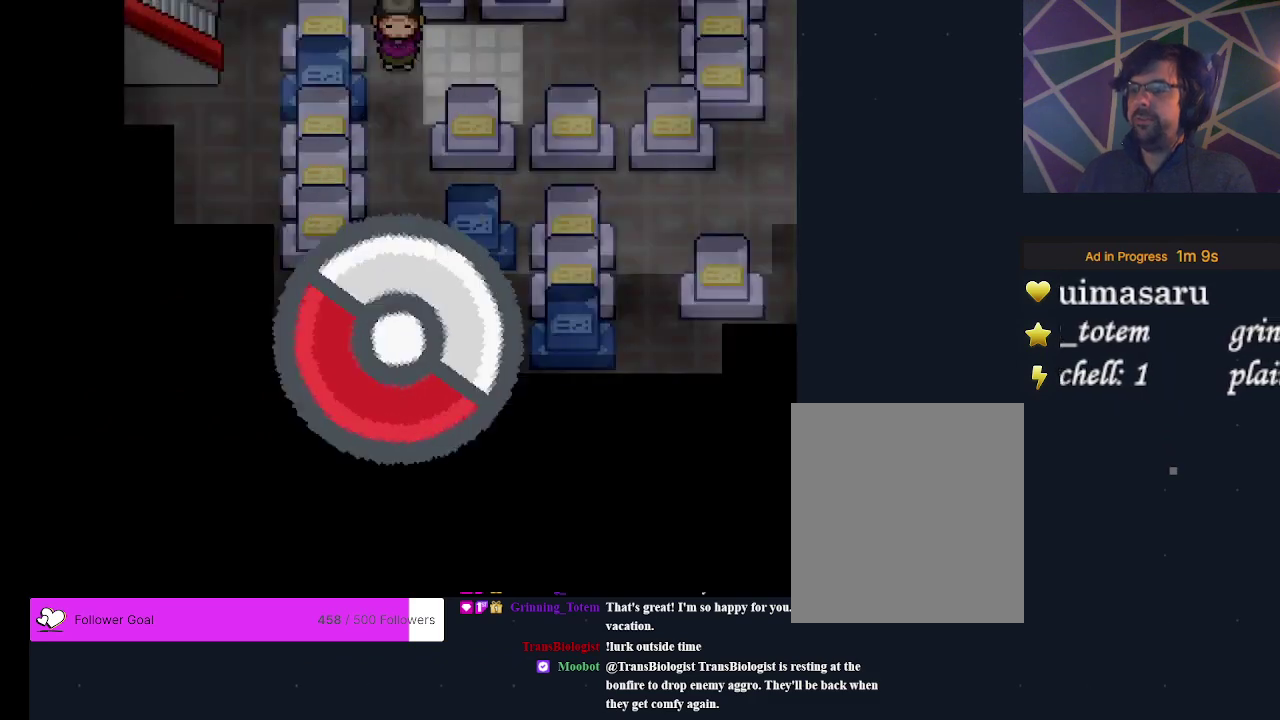
{"dt_ms": 300, "buttons": [], "events": [[67, "A", "up"], [167, "A", "down"], [267, "A", "up"]]}